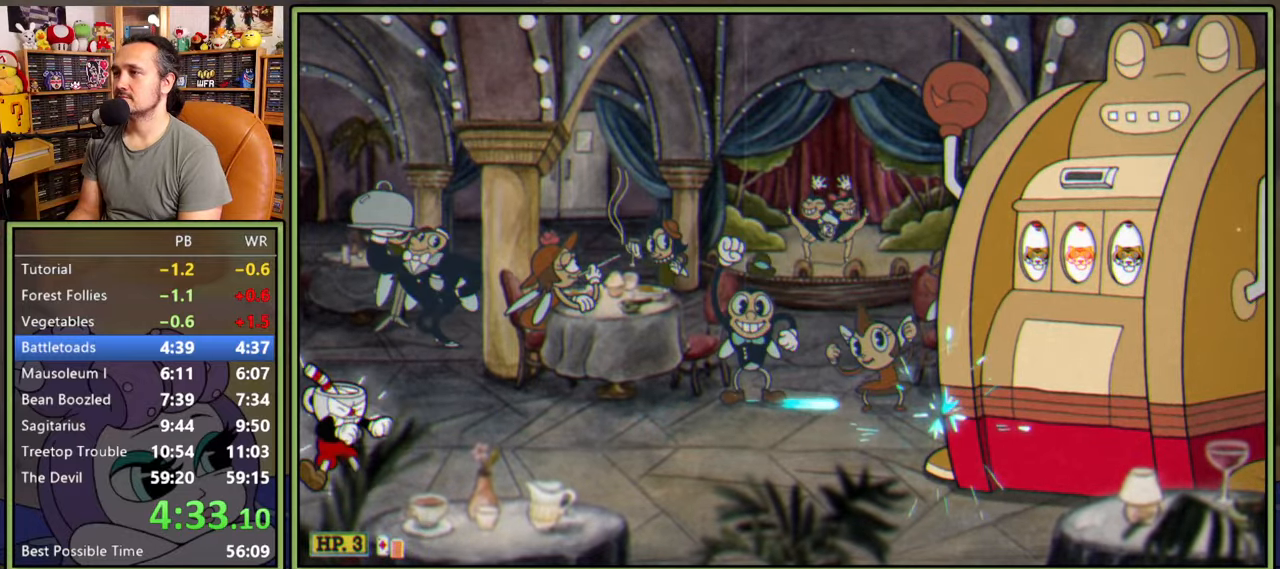
Gameplay with a controller (Xbox layout); each line is a JSON object with the inputs held at the frame after it. "events" lists button and stick changes between this image and that frame as [ms after this image, input, new state], when the widget could be followed in between. Not read: left_stick.
{"buttons": ["L1", "L2"], "right_stick": "center", "events": [[400, "L2", "down"]]}
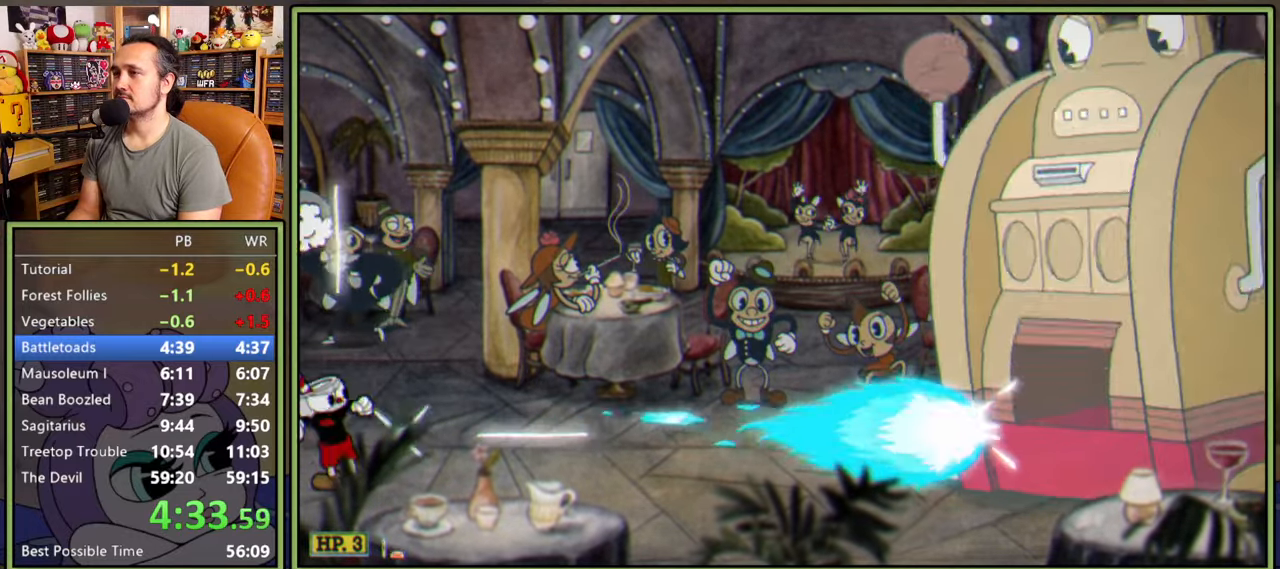
{"buttons": ["L1"], "right_stick": "center", "events": [[17, "L2", "up"]]}
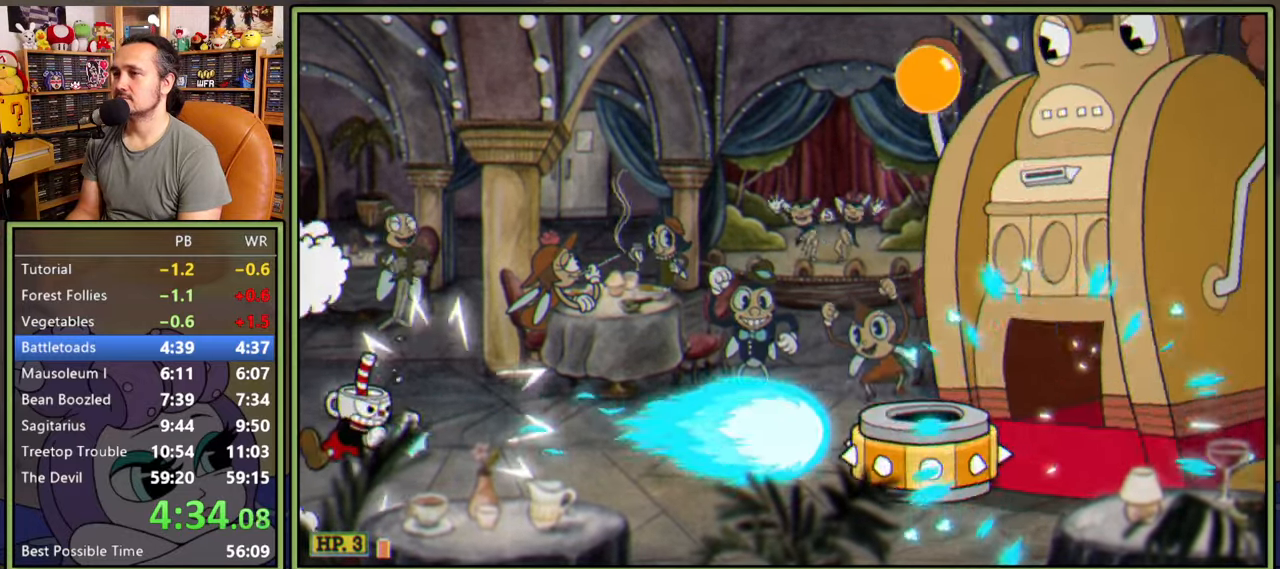
{"buttons": ["L1"], "right_stick": "center", "events": [[133, "DPAD_RIGHT", "down"], [317, "DPAD_RIGHT", "up"]]}
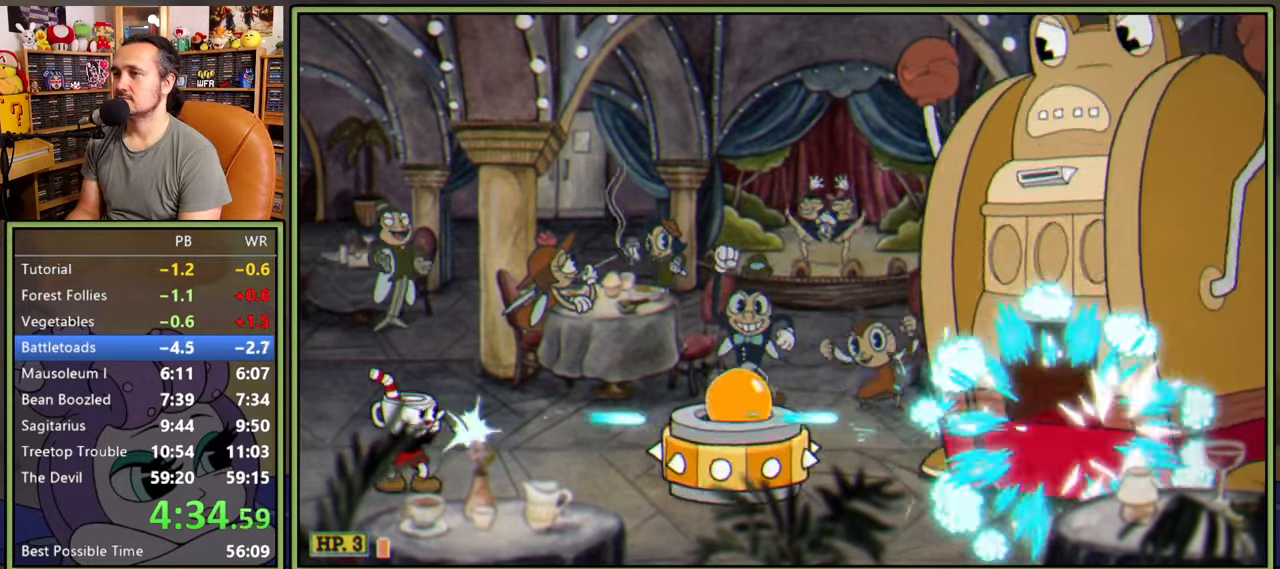
{"buttons": ["L1", "DPAD_RIGHT"], "right_stick": "center", "events": [[33, "DPAD_RIGHT", "down"], [83, "A", "down"], [150, "A", "up"], [350, "DPAD_RIGHT", "up"], [483, "DPAD_RIGHT", "down"]]}
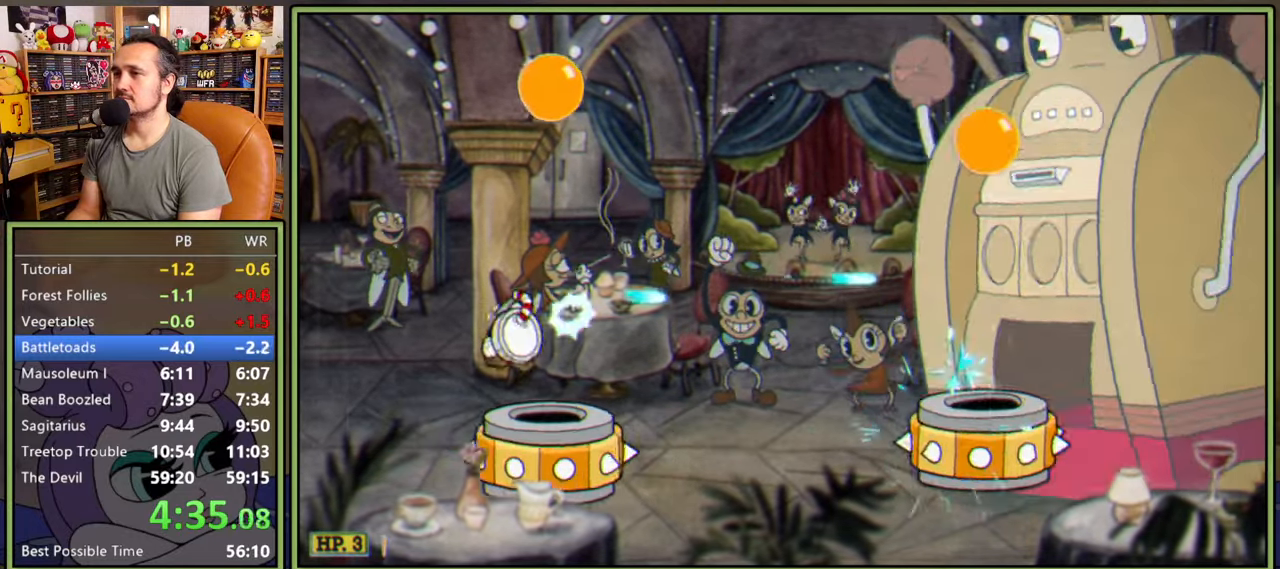
{"buttons": ["A", "L1"], "right_stick": "center", "events": [[33, "DPAD_RIGHT", "up"], [100, "DPAD_RIGHT", "down"], [300, "A", "down"], [367, "DPAD_RIGHT", "up"]]}
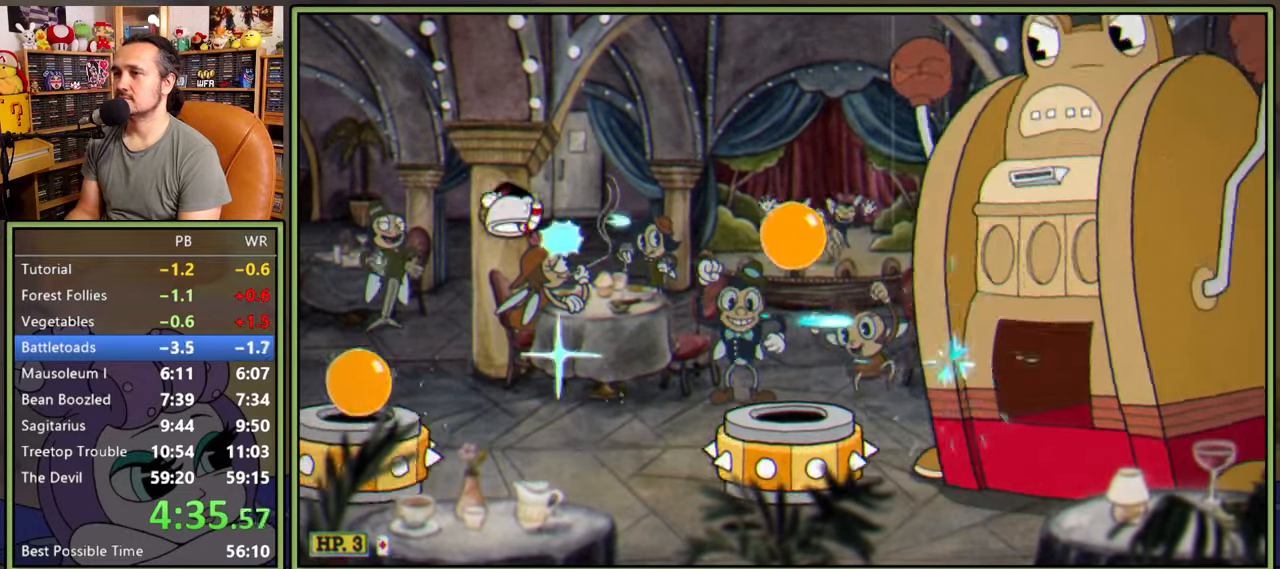
{"buttons": ["L1", "DPAD_RIGHT"], "right_stick": "center", "events": [[133, "DPAD_RIGHT", "down"], [183, "A", "up"], [217, "DPAD_RIGHT", "up"], [333, "DPAD_RIGHT", "down"]]}
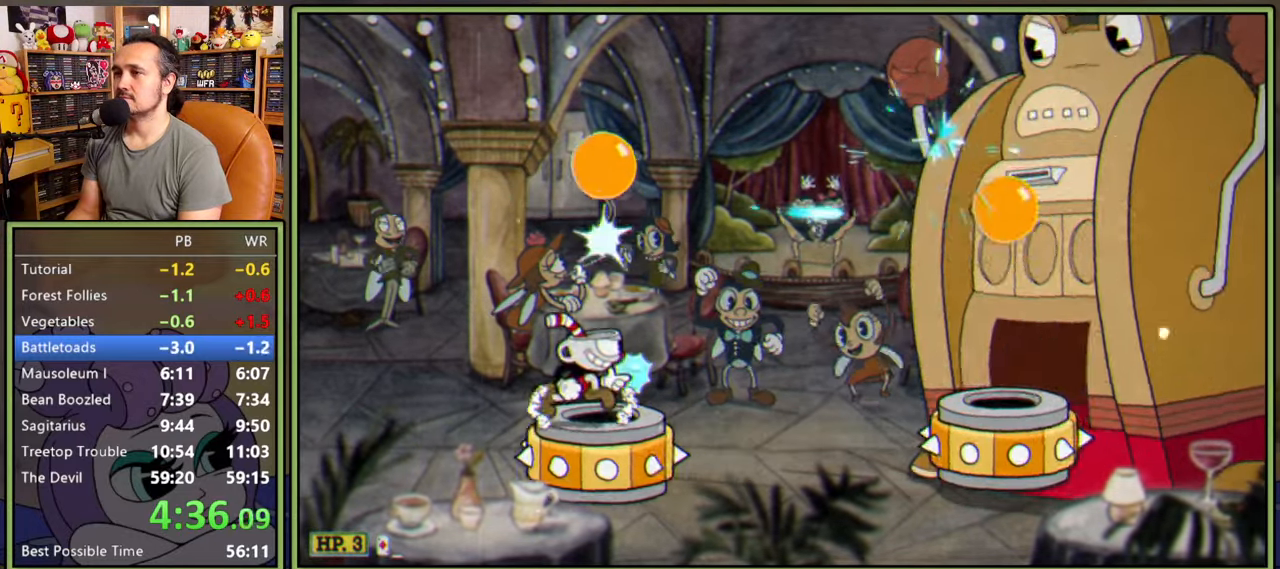
{"buttons": ["A", "L1", "DPAD_RIGHT"], "right_stick": "center", "events": [[233, "A", "down"]]}
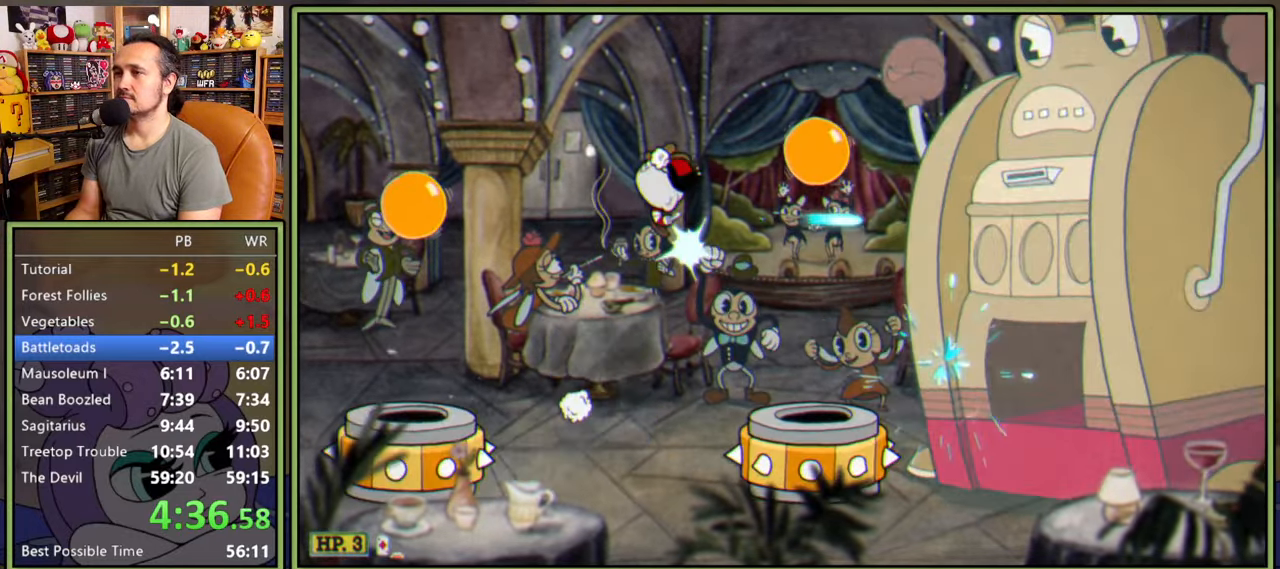
{"buttons": ["L1"], "right_stick": "center", "events": [[167, "A", "up"], [383, "DPAD_RIGHT", "up"]]}
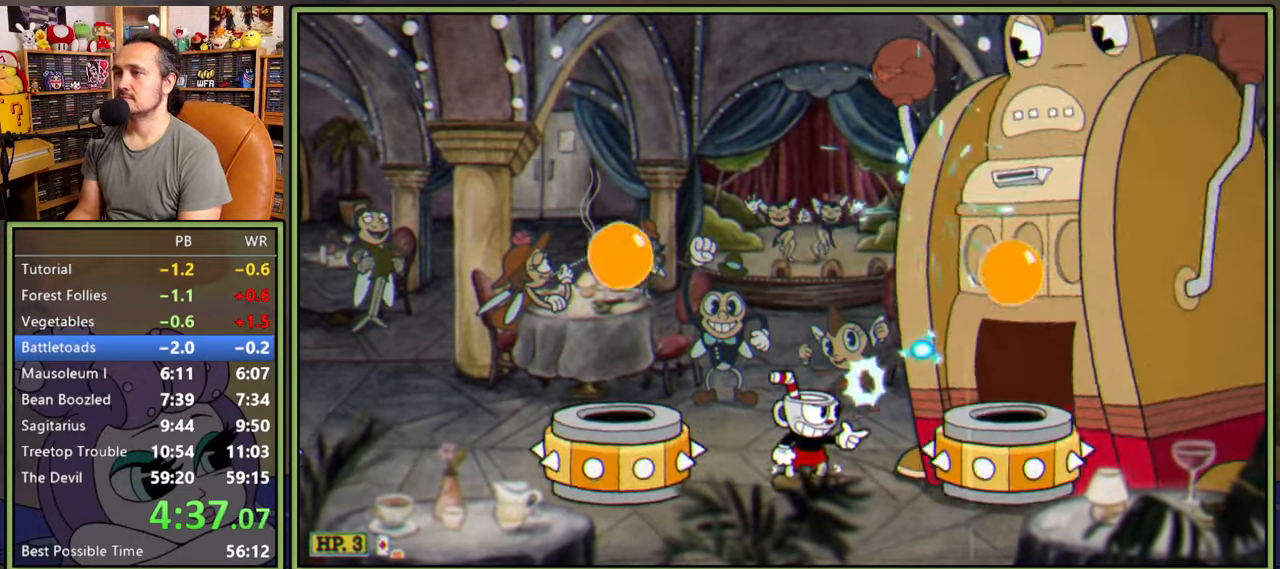
{"buttons": ["L1", "DPAD_RIGHT"], "right_stick": "center", "events": [[33, "A", "down"], [100, "A", "up"], [367, "DPAD_RIGHT", "down"]]}
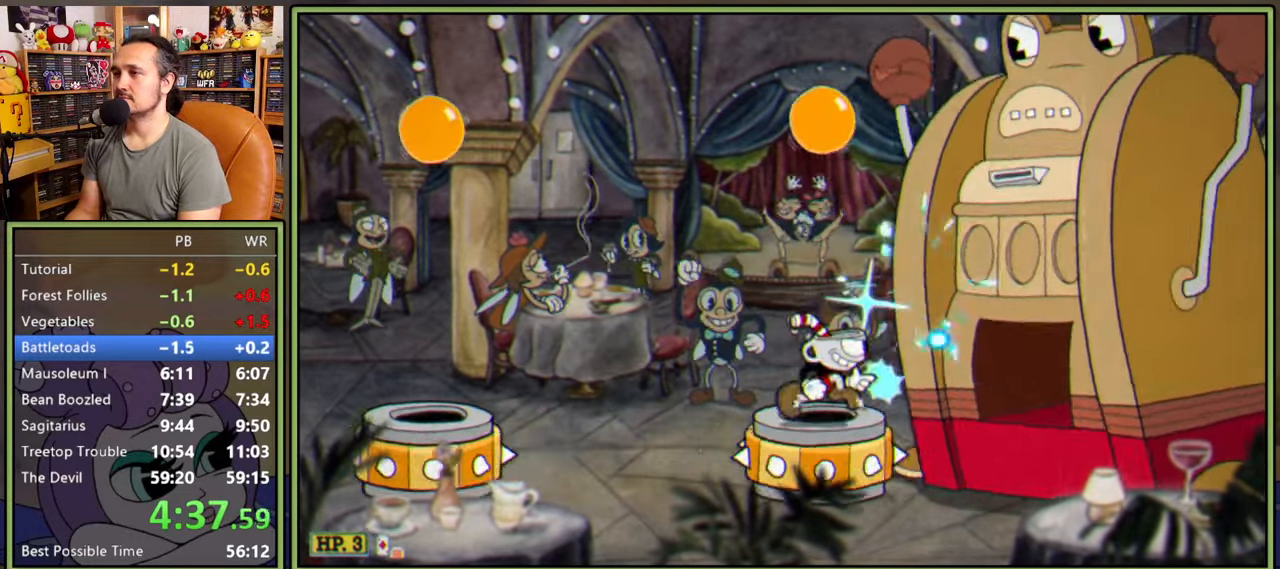
{"buttons": ["L1"], "right_stick": "center", "events": [[83, "DPAD_RIGHT", "up"], [133, "A", "down"], [233, "DPAD_RIGHT", "down"], [350, "DPAD_RIGHT", "up"], [483, "A", "up"]]}
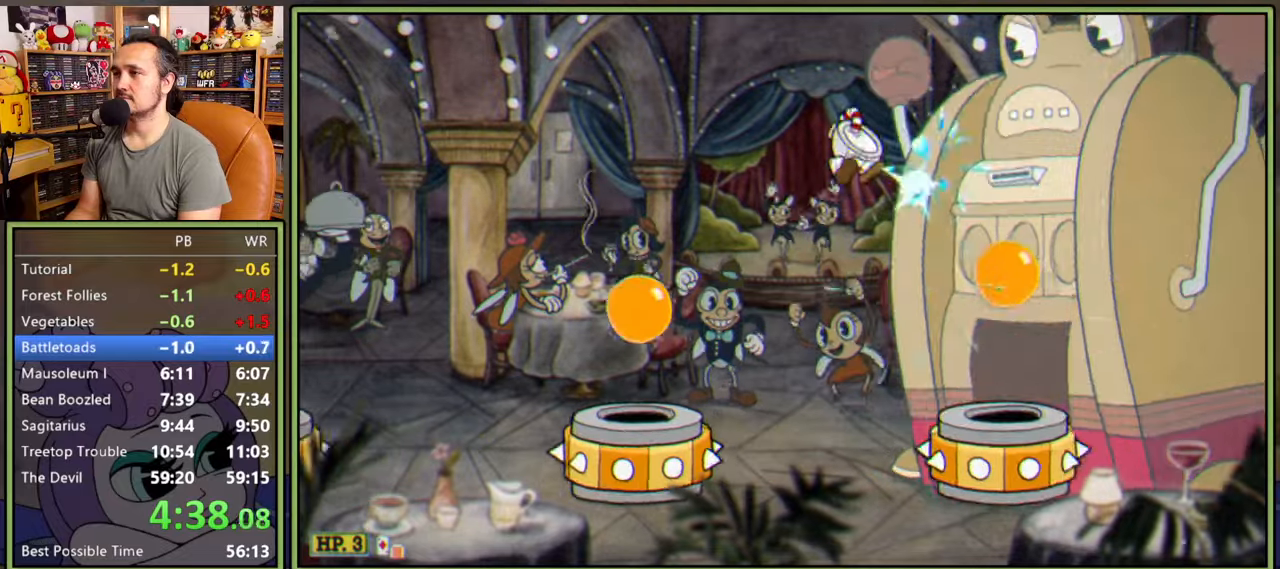
{"buttons": ["L1", "DPAD_RIGHT"], "right_stick": "center", "events": [[333, "DPAD_RIGHT", "down"]]}
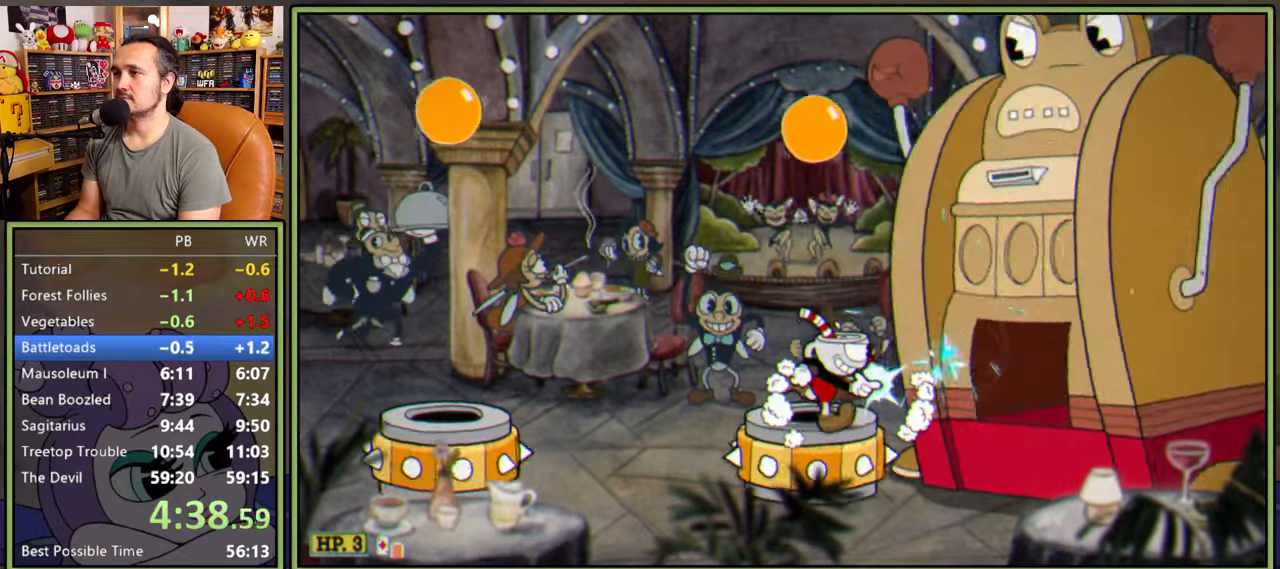
{"buttons": ["L1"], "right_stick": "center", "events": [[133, "A", "down"], [150, "DPAD_RIGHT", "up"], [267, "A", "up"]]}
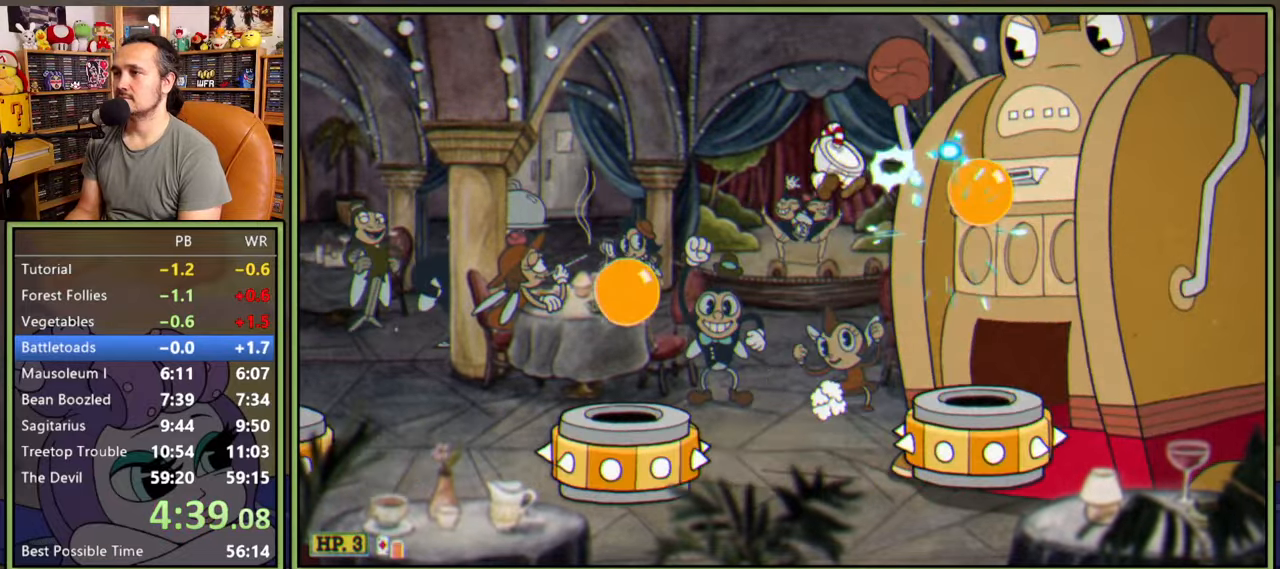
{"buttons": ["A", "L1", "L2"], "right_stick": "center", "events": [[200, "DPAD_RIGHT", "down"], [433, "A", "down"], [483, "DPAD_RIGHT", "up"], [483, "L2", "down"]]}
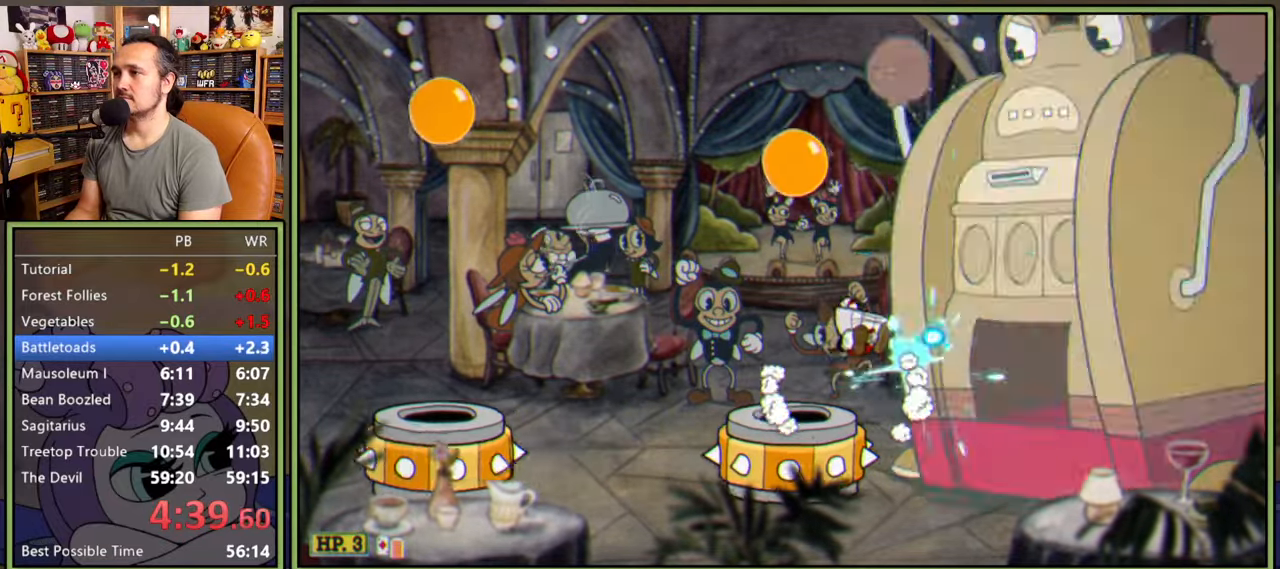
{"buttons": ["L1"], "right_stick": "center", "events": [[17, "A", "up"], [100, "L2", "up"]]}
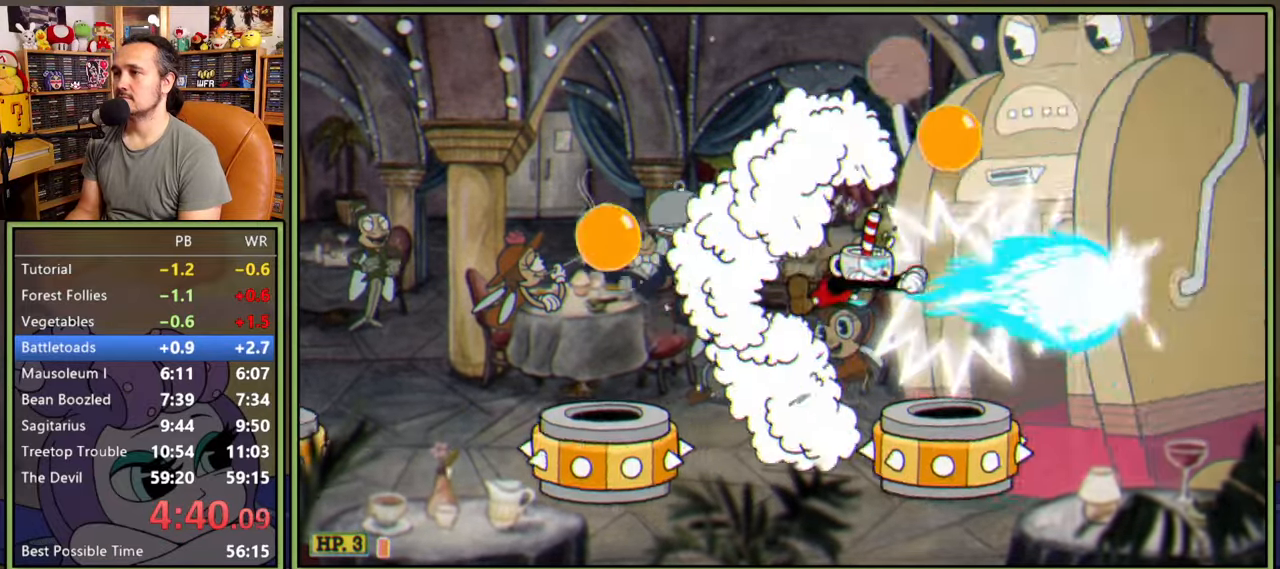
{"buttons": ["L1"], "right_stick": "center", "events": [[167, "DPAD_RIGHT", "down"], [400, "A", "down"], [417, "DPAD_RIGHT", "up"], [483, "A", "up"]]}
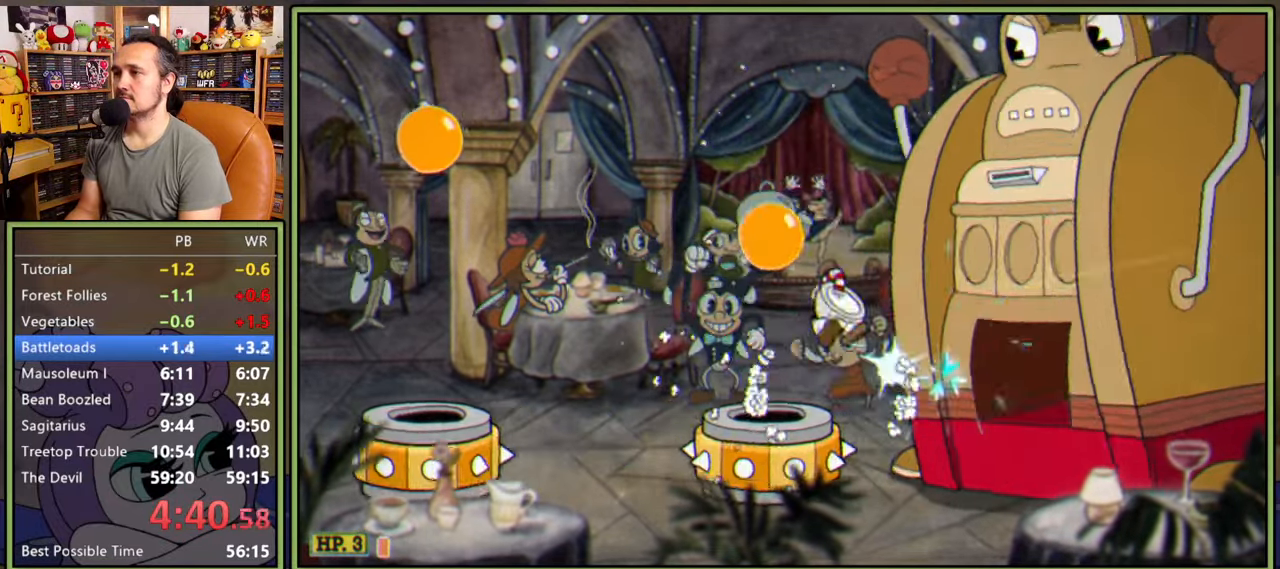
{"buttons": ["L1", "DPAD_RIGHT"], "right_stick": "center", "events": [[367, "DPAD_RIGHT", "down"]]}
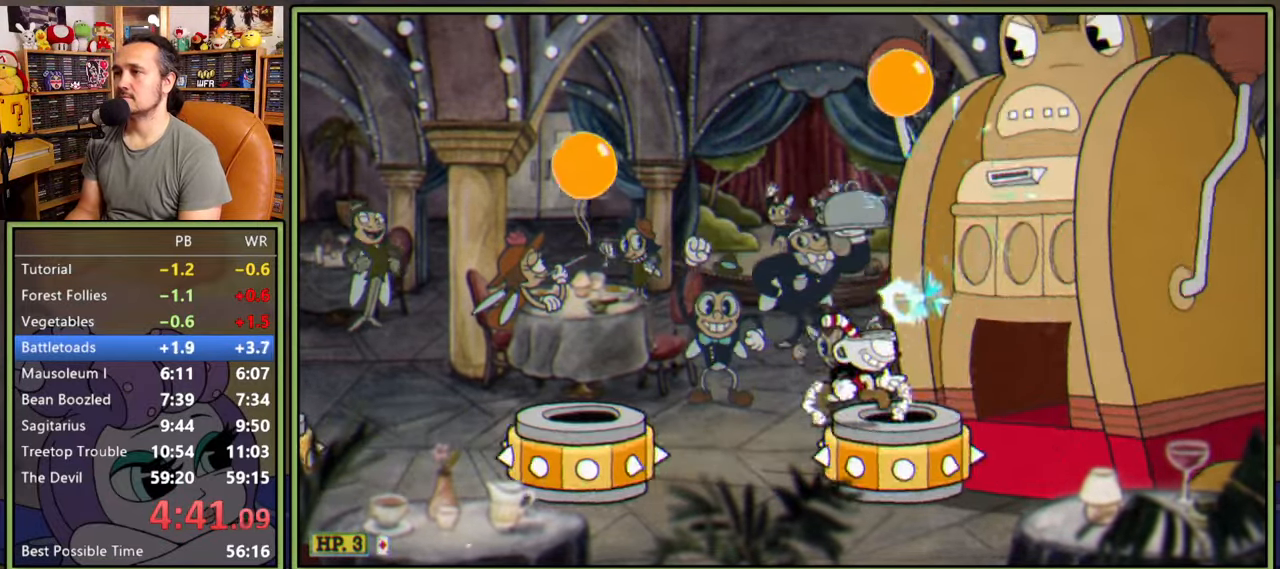
{"buttons": ["L1"], "right_stick": "center", "events": [[150, "A", "down"], [200, "DPAD_RIGHT", "up"], [233, "A", "up"], [233, "L2", "down"], [383, "L2", "up"]]}
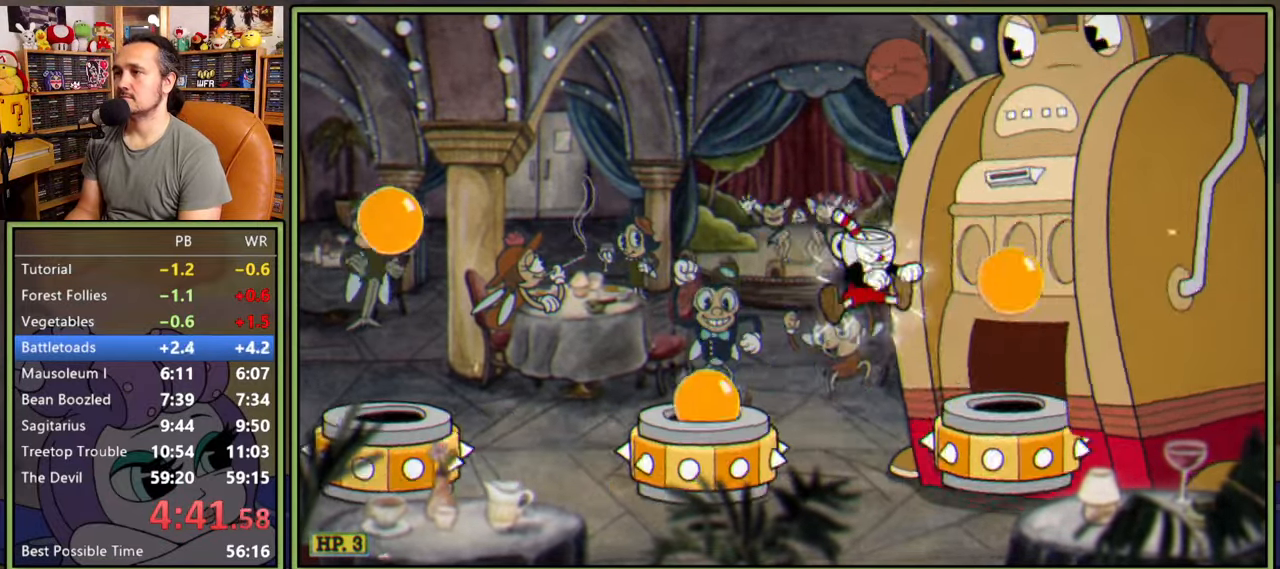
{"buttons": ["L1", "DPAD_RIGHT"], "right_stick": "center", "events": [[450, "DPAD_RIGHT", "down"]]}
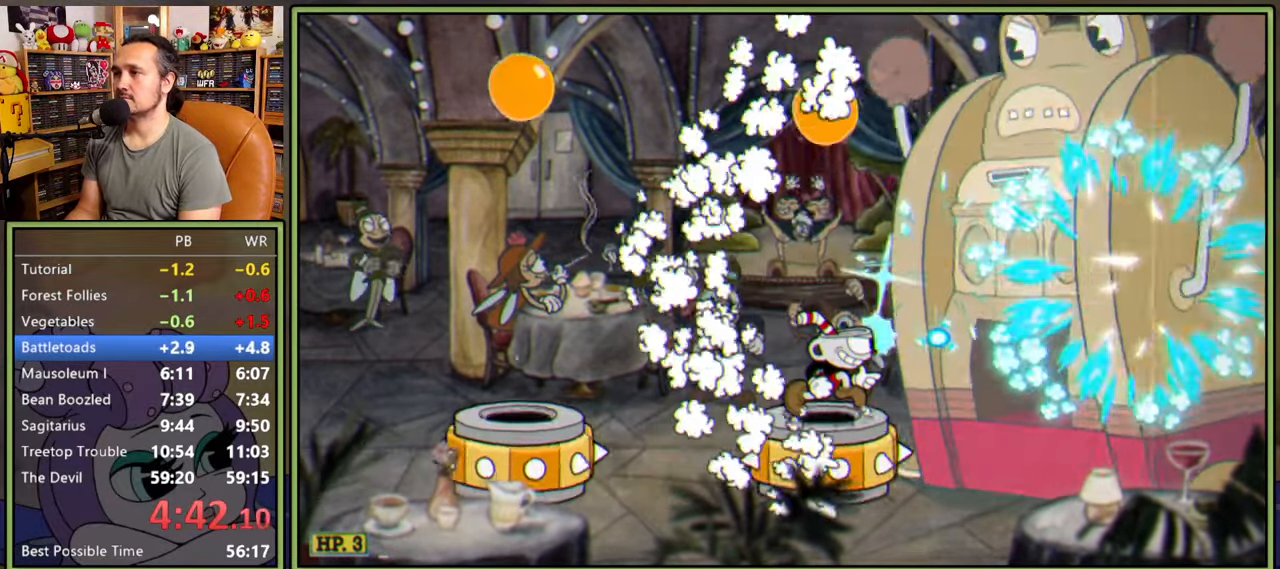
{"buttons": ["L1"], "right_stick": "center", "events": [[83, "A", "down"], [117, "DPAD_RIGHT", "up"], [150, "A", "up"]]}
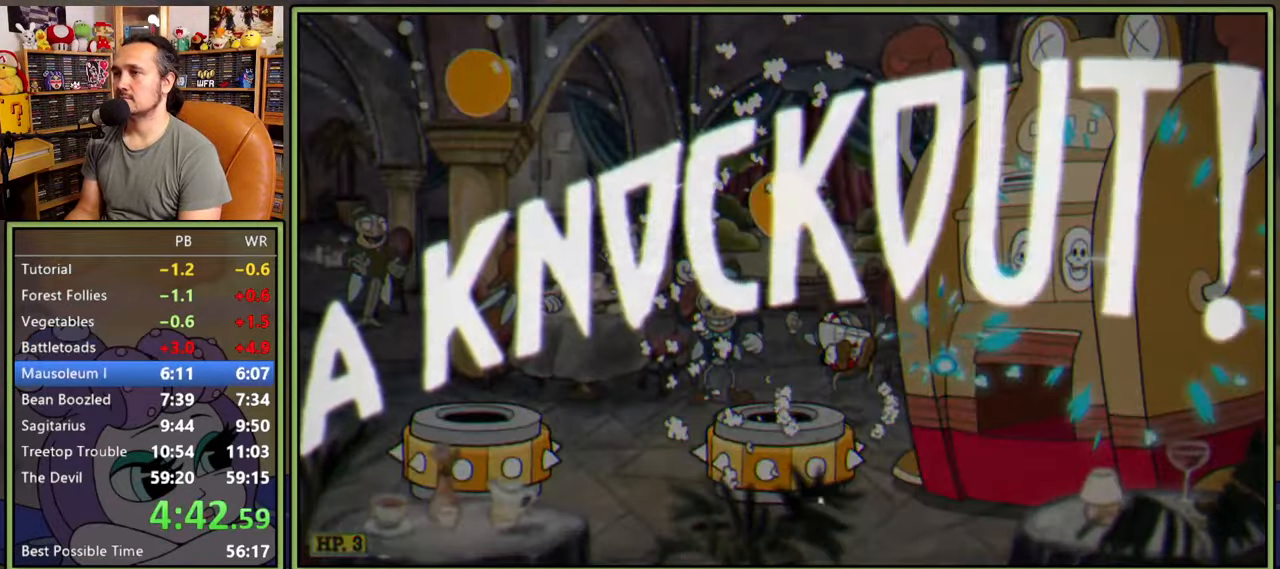
{"buttons": [], "right_stick": "center", "events": [[167, "L1", "up"]]}
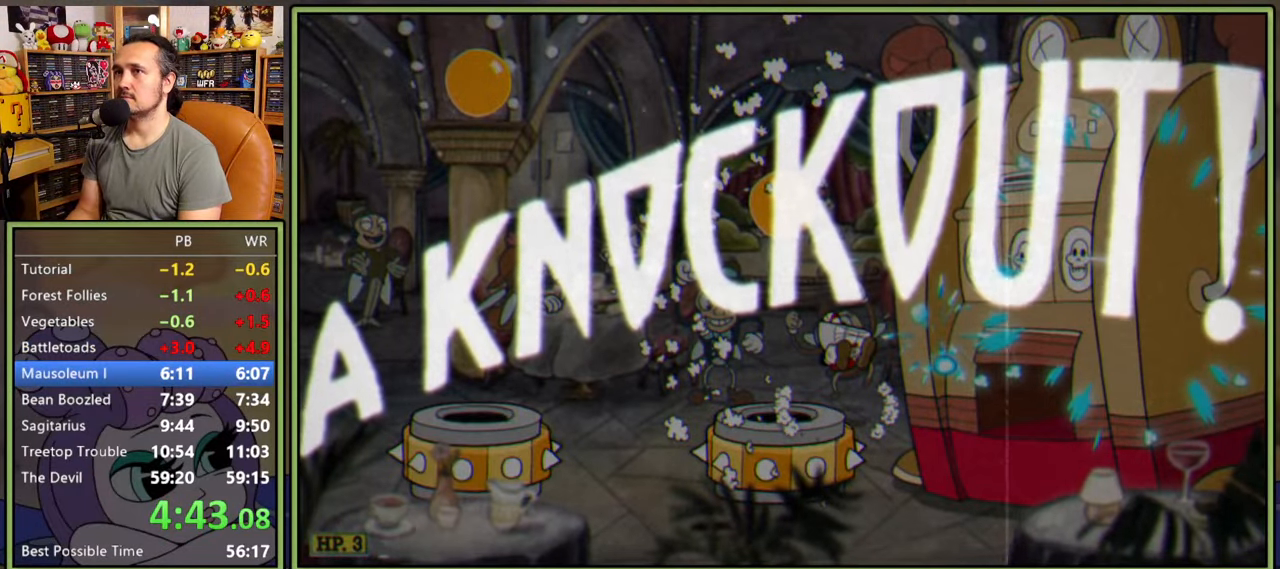
{"buttons": ["DPAD_LEFT"], "right_stick": "center", "events": [[133, "DPAD_RIGHT", "down"], [350, "DPAD_RIGHT", "up"], [483, "DPAD_LEFT", "down"]]}
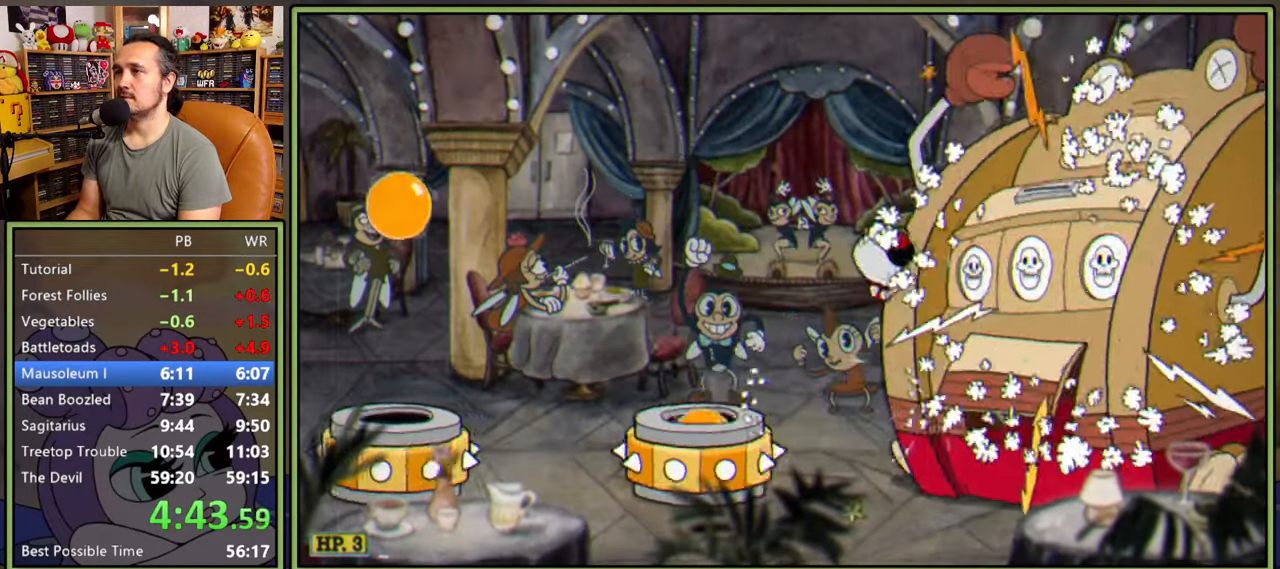
{"buttons": ["R1"], "right_stick": "center", "events": [[300, "DPAD_LEFT", "up"], [300, "DPAD_RIGHT", "down"], [317, "R1", "down"], [383, "DPAD_RIGHT", "up"]]}
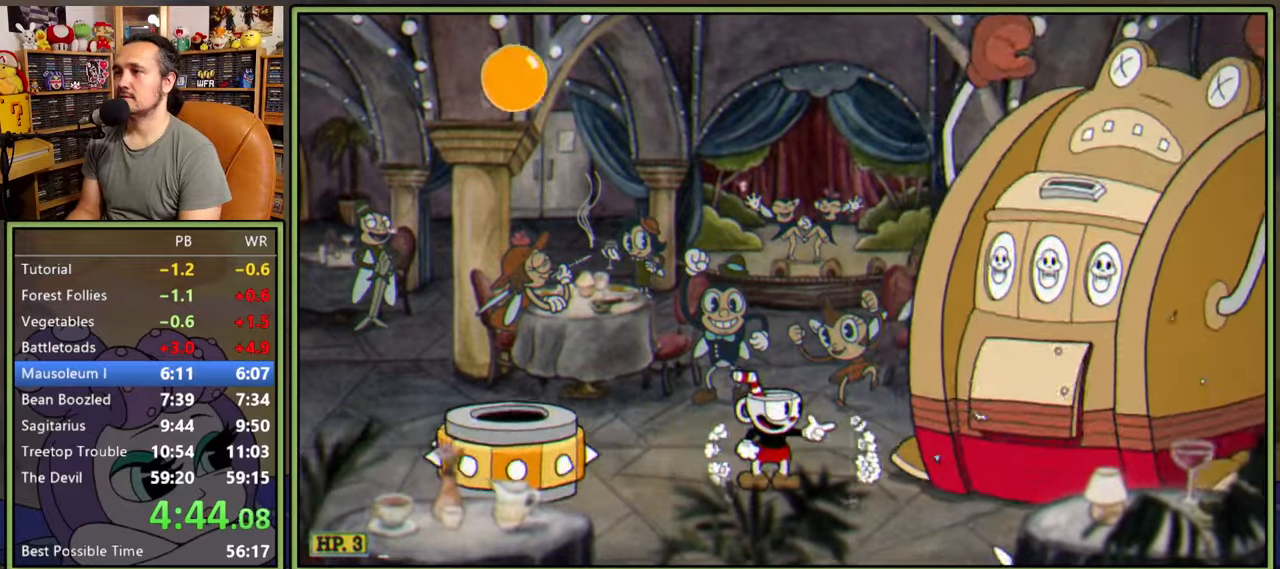
{"buttons": [], "right_stick": "center", "events": [[33, "R1", "up"]]}